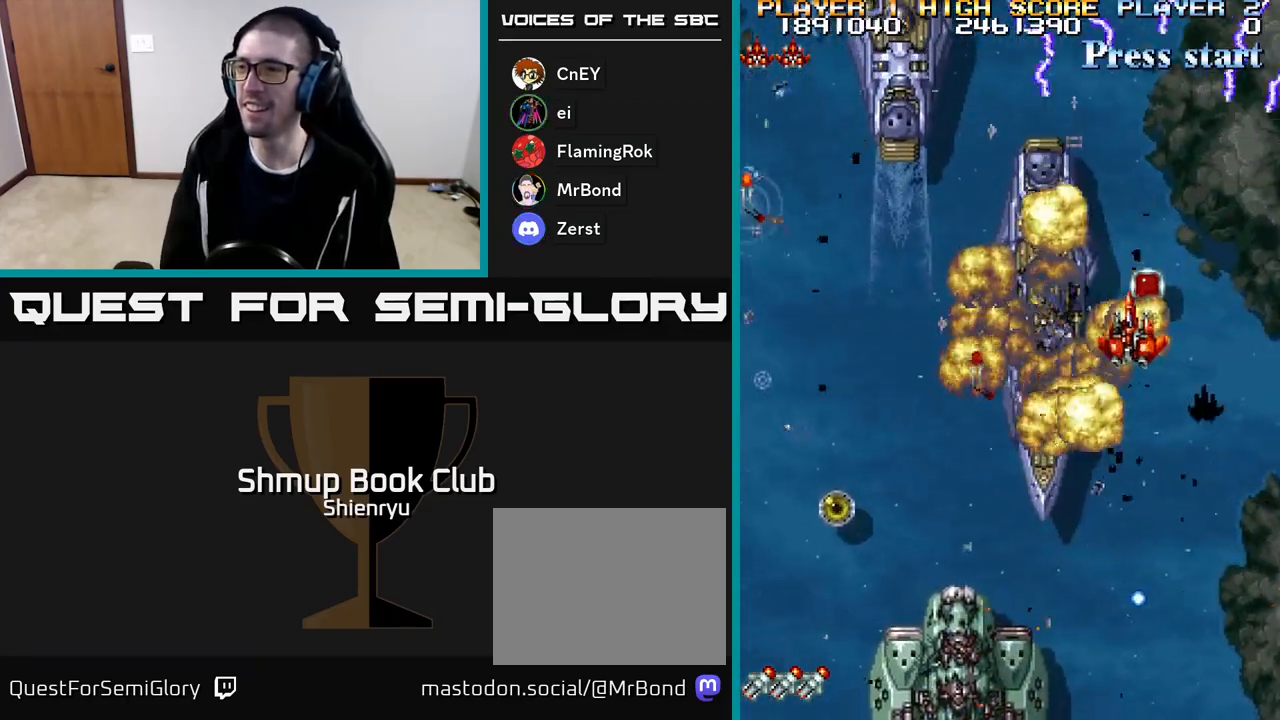
Gameplay with a controller (Xbox layout); each line is a JSON object with the inputs held at the frame after it. "events" lists button and stick changes between this image and that frame as [ms after this image, input, new state], when the widget could be followed in between. Not read: left_stick right_stick.
{"buttons": ["A", "R2", "DPAD_LEFT"], "events": [[17, "DPAD_DOWN", "down"], [33, "A", "down"], [33, "R2", "down"], [150, "A", "up"], [150, "R2", "up"], [217, "A", "down"], [233, "R2", "down"], [250, "DPAD_DOWN", "up"], [350, "A", "up"], [433, "A", "down"]]}
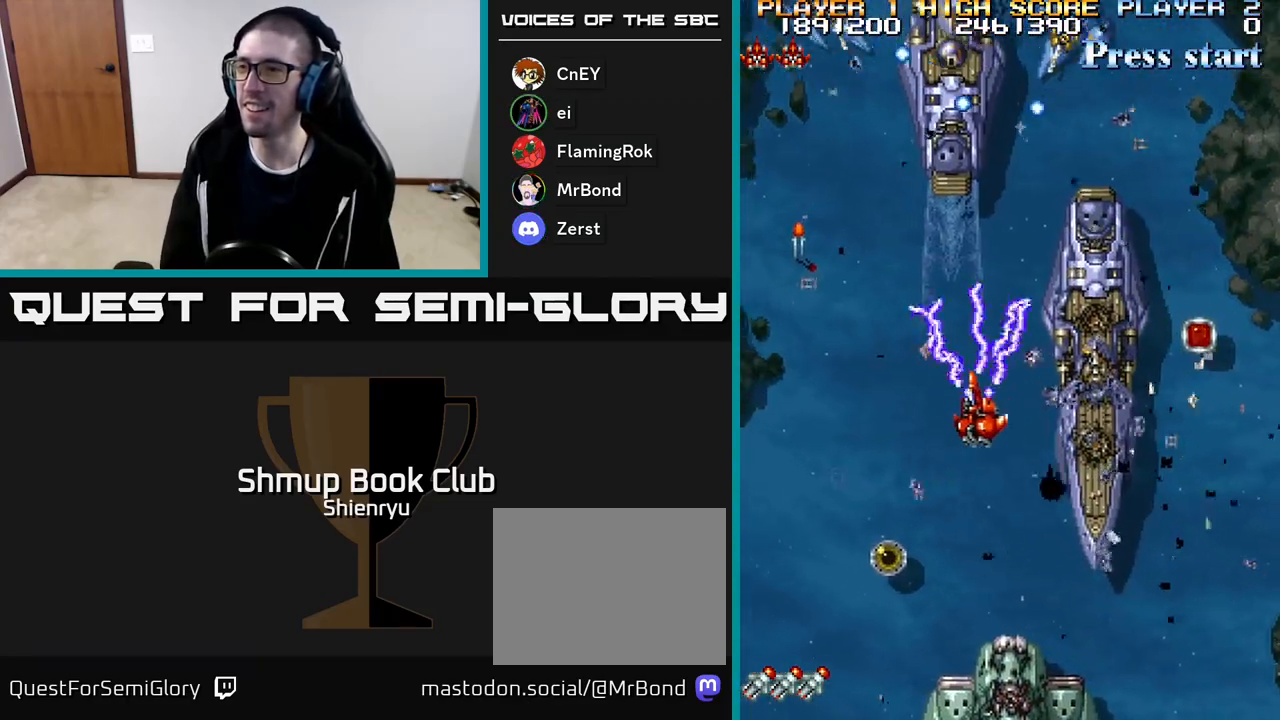
{"buttons": ["R2", "DPAD_LEFT"], "events": [[83, "A", "up"], [150, "A", "down"], [300, "A", "up"], [383, "A", "down"], [500, "A", "up"]]}
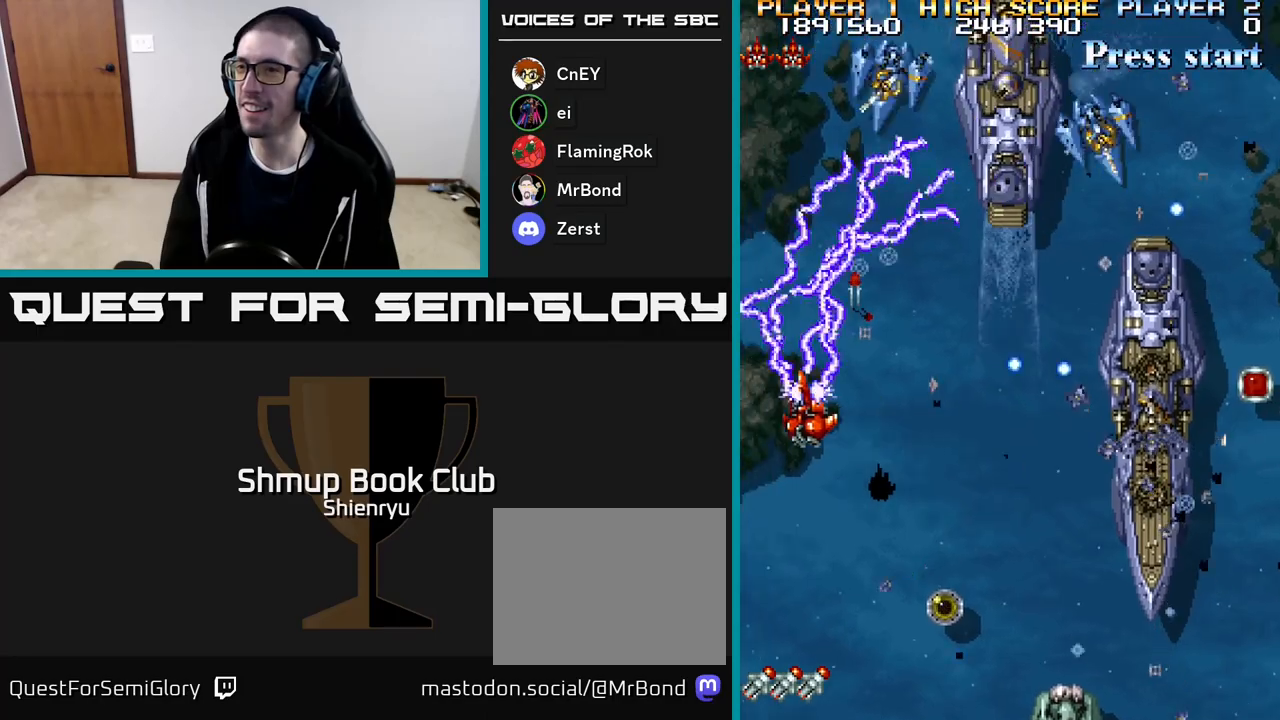
{"buttons": ["A", "R2", "DPAD_UP", "DPAD_RIGHT"]}
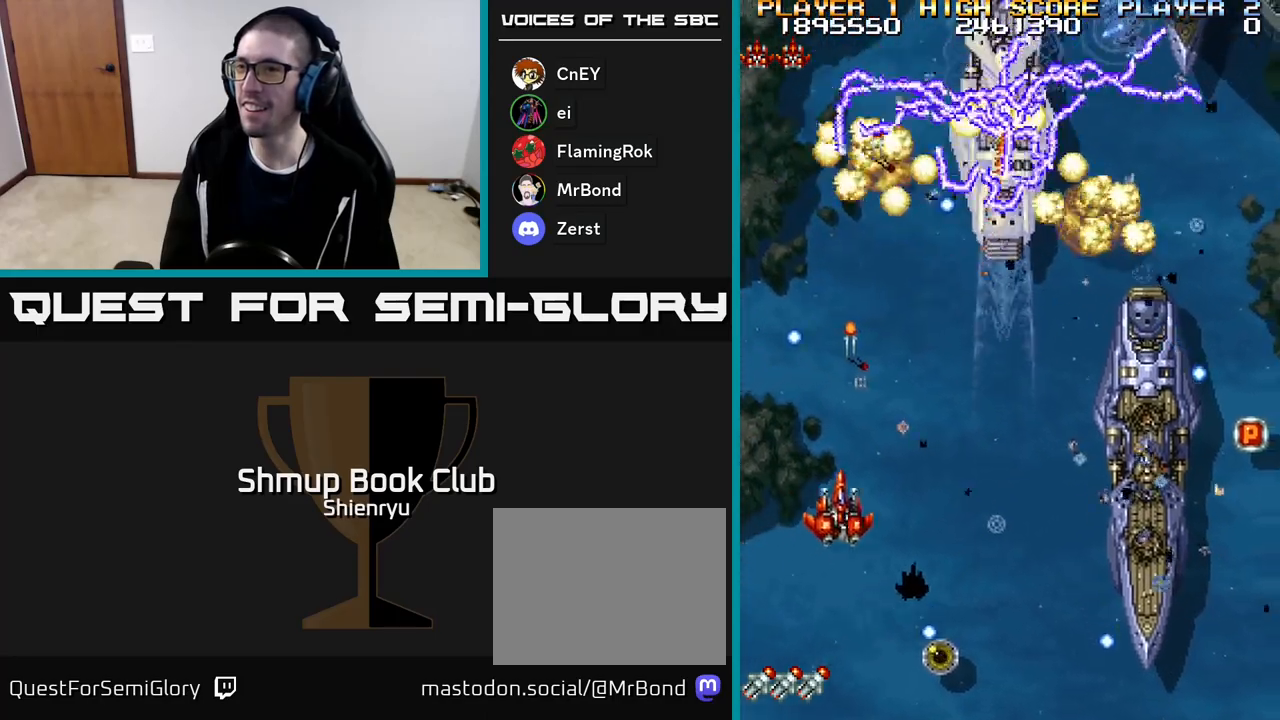
{"buttons": ["R2", "DPAD_RIGHT"]}
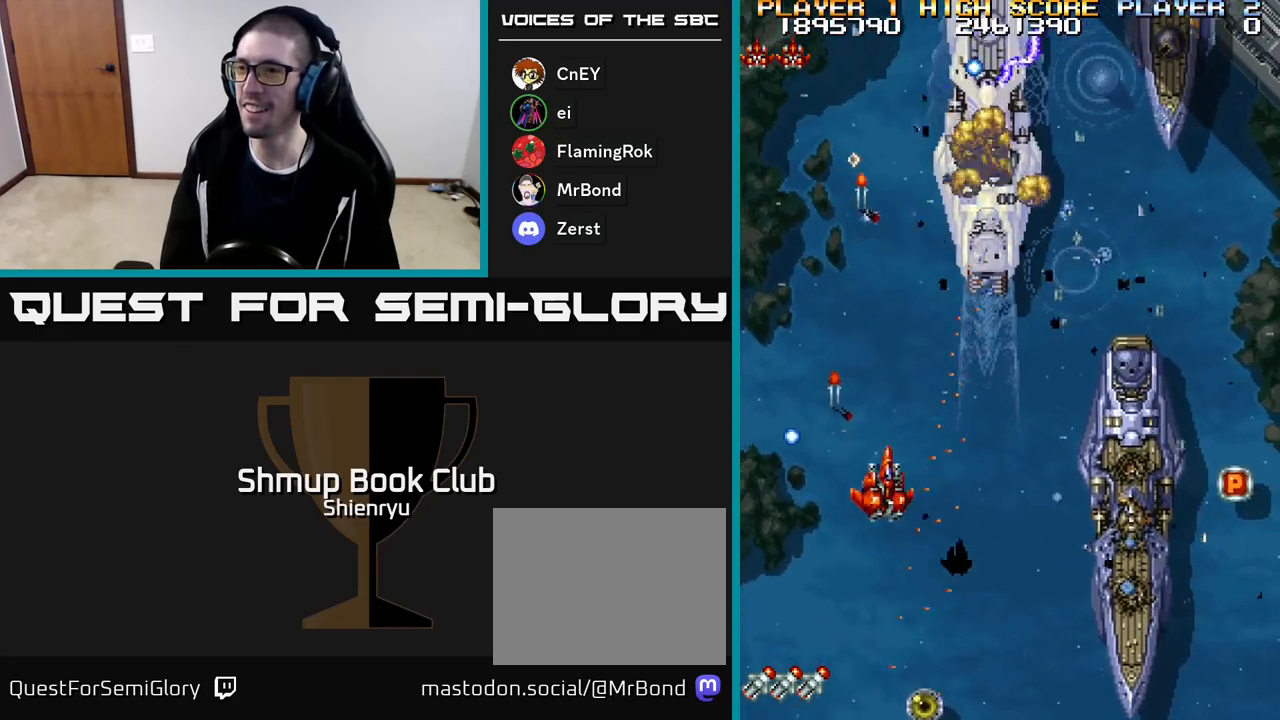
{"buttons": ["A", "R2", "DPAD_DOWN", "DPAD_RIGHT"]}
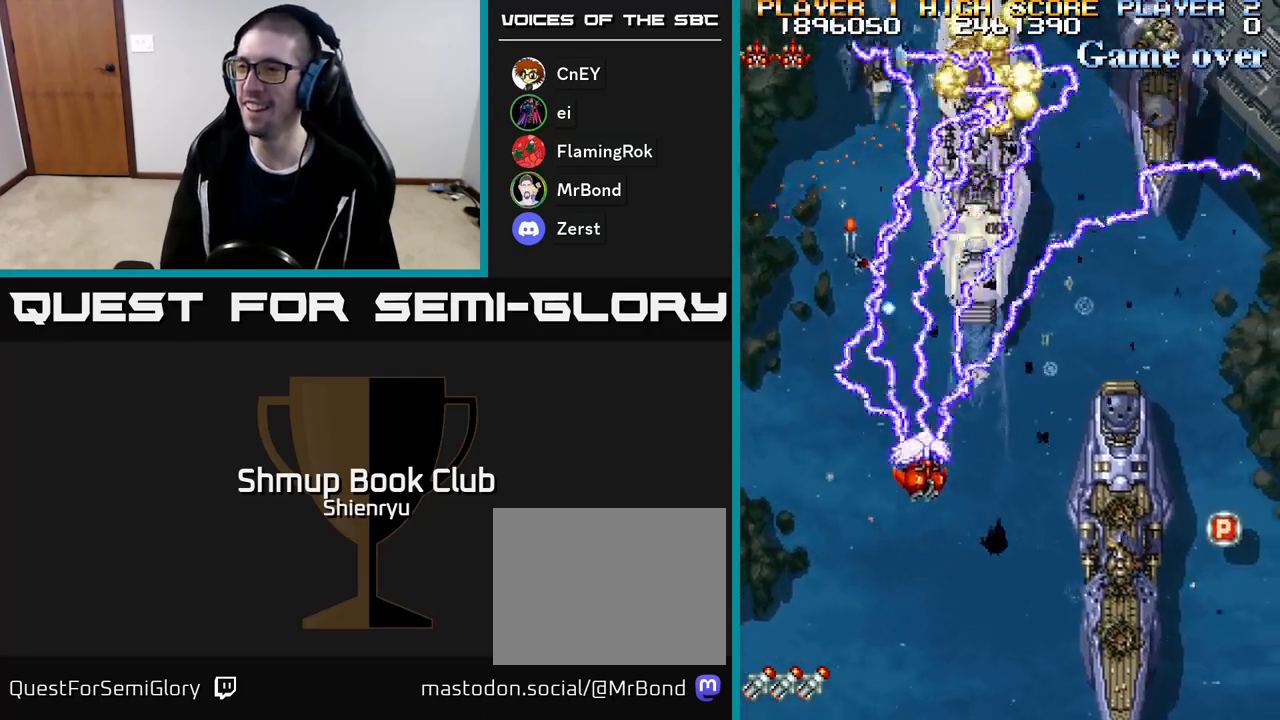
{"buttons": ["A", "R2", "DPAD_RIGHT"], "events": [[67, "DPAD_DOWN", "up"], [133, "A", "up"], [150, "R2", "up"], [183, "A", "down"], [183, "R2", "down"], [250, "DPAD_DOWN", "down"], [333, "A", "up"], [350, "R2", "up"], [400, "A", "down"], [400, "DPAD_DOWN", "up"], [400, "R2", "down"]]}
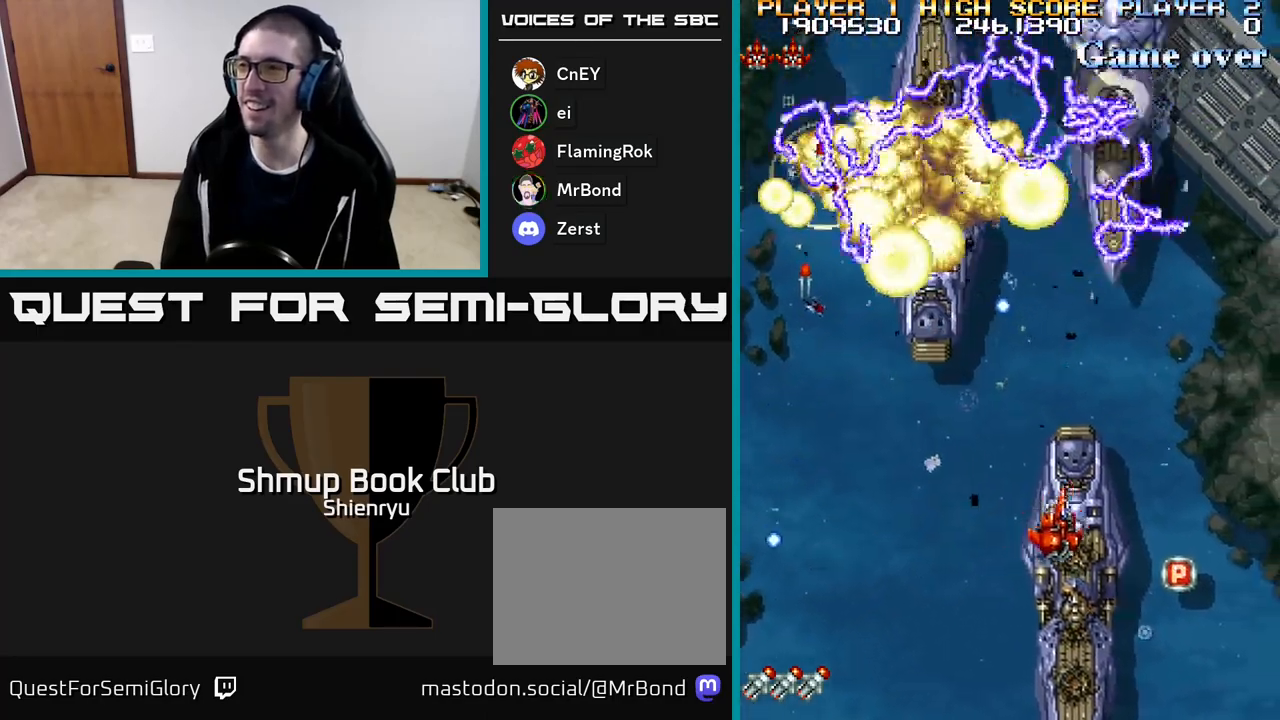
{"buttons": ["A", "DPAD_LEFT"], "events": [[33, "A", "up"], [50, "DPAD_DOWN", "down"], [67, "R2", "up"], [117, "A", "down"], [117, "R2", "down"], [217, "DPAD_DOWN", "up"], [233, "A", "up"], [250, "R2", "up"], [333, "A", "down"], [333, "DPAD_DOWN", "down"], [333, "R2", "down"], [350, "DPAD_RIGHT", "up"], [400, "DPAD_DOWN", "up"], [400, "DPAD_LEFT", "down"], [433, "R2", "up"], [450, "A", "up"], [500, "A", "down"]]}
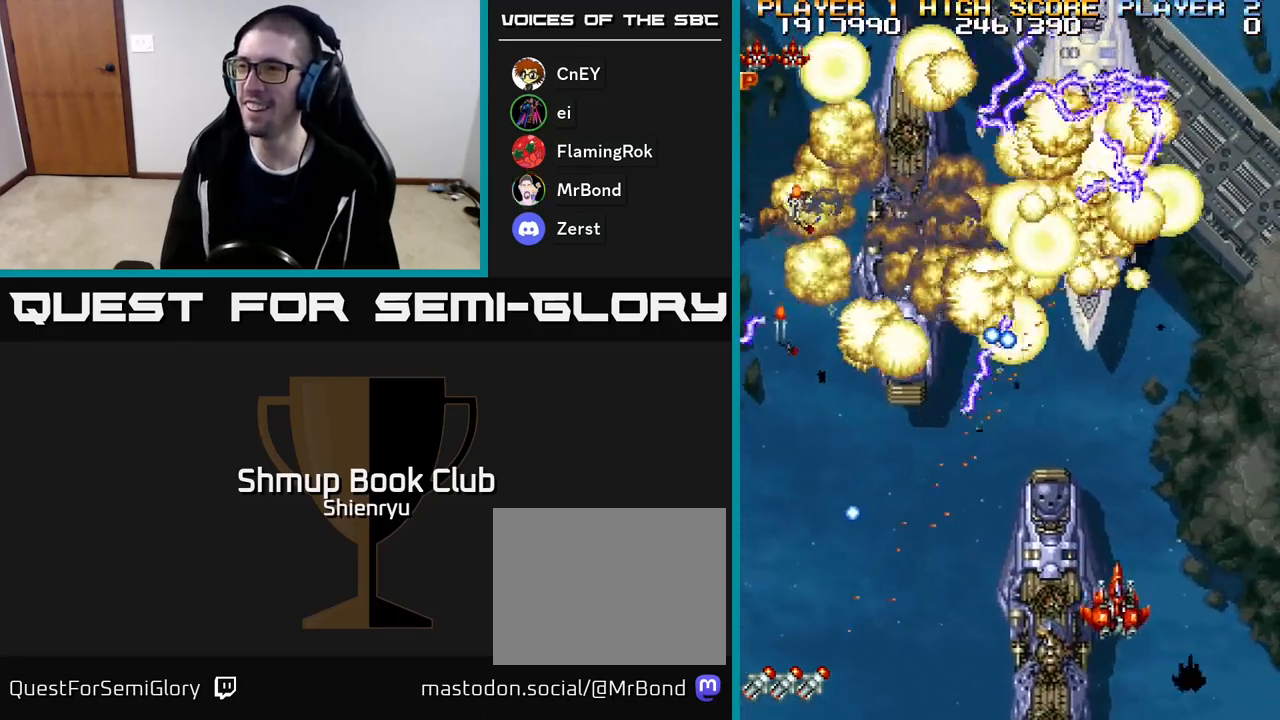
{"buttons": ["A"], "events": [[17, "R2", "down"], [33, "DPAD_UP", "down"], [50, "DPAD_LEFT", "up"], [83, "DPAD_RIGHT", "down"], [117, "A", "up"], [150, "DPAD_RIGHT", "up"], [200, "A", "down"], [233, "DPAD_UP", "up"], [367, "A", "up"], [367, "R2", "up"], [417, "A", "down"]]}
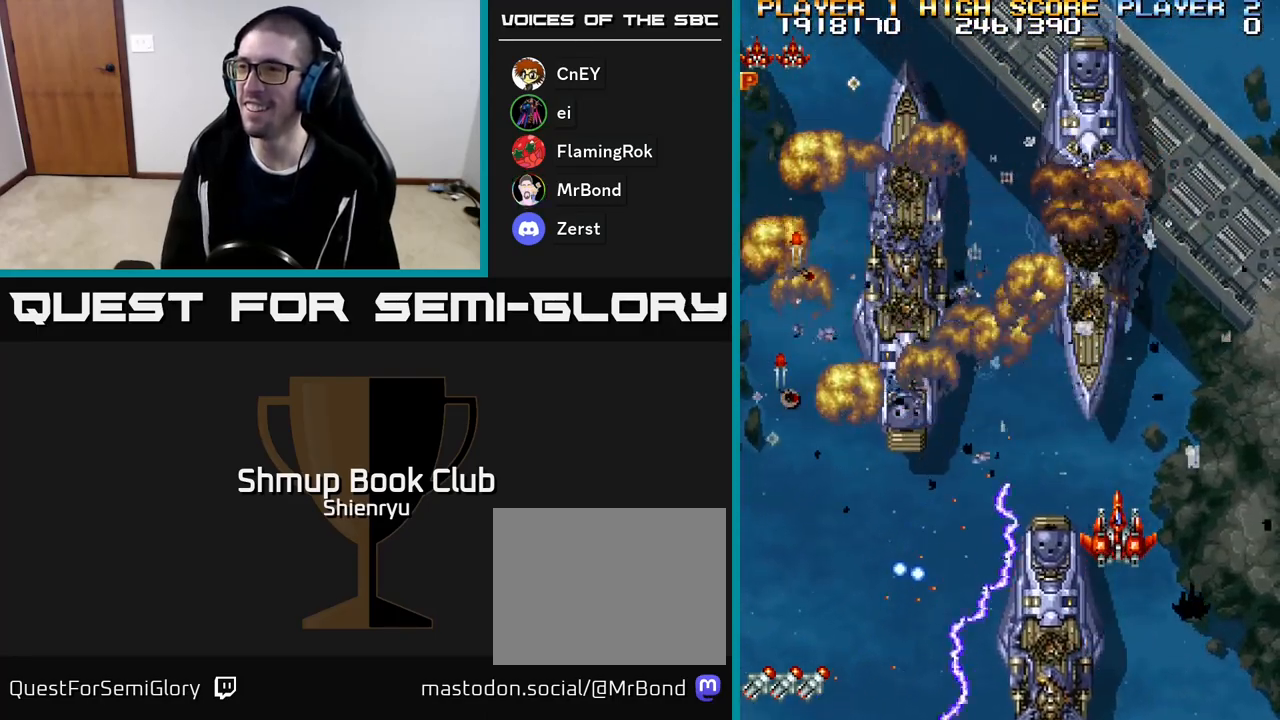
{"buttons": ["A", "R2", "DPAD_LEFT"], "events": [[83, "A", "up"], [150, "A", "down"], [150, "R2", "down"], [250, "DPAD_DOWN", "down"], [383, "DPAD_LEFT", "down"], [417, "DPAD_DOWN", "up"]]}
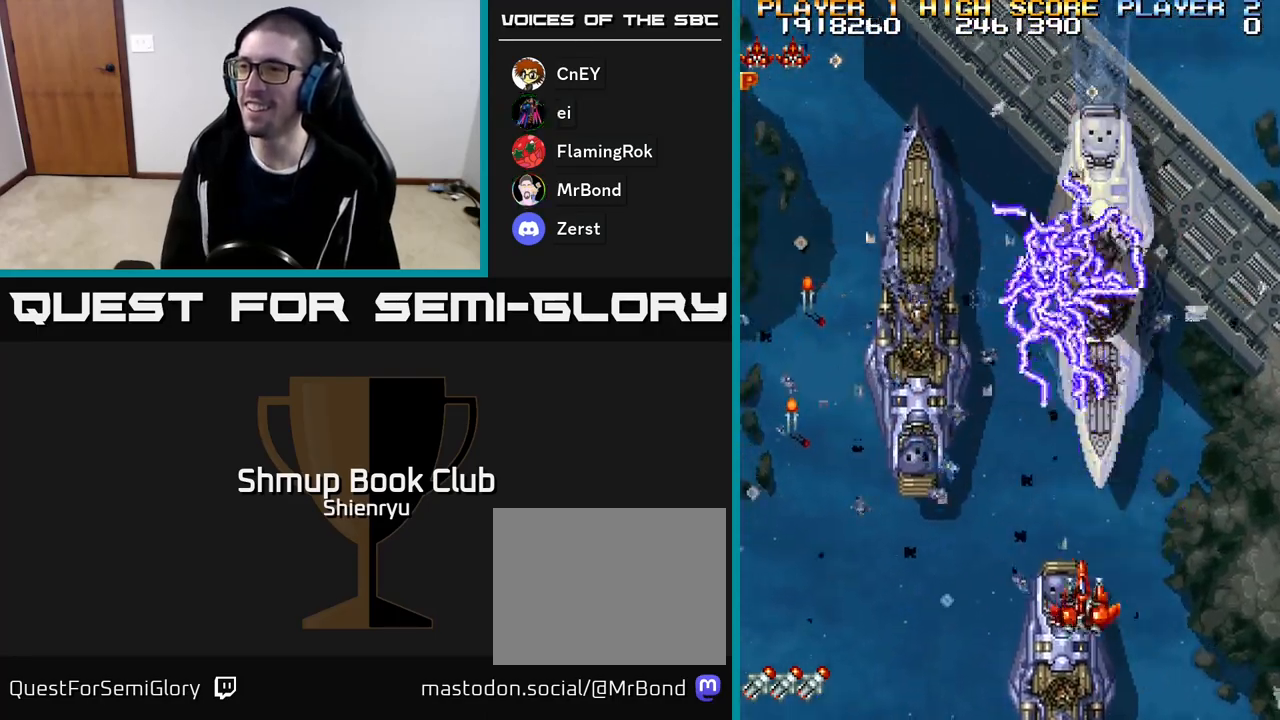
{"buttons": ["A", "R2", "DPAD_UP", "DPAD_LEFT"], "events": [[100, "DPAD_UP", "down"], [150, "A", "up"], [183, "DPAD_UP", "up"], [183, "R2", "up"], [250, "A", "down"], [317, "R2", "down"], [417, "A", "up"], [467, "R2", "up"], [483, "DPAD_UP", "down"], [500, "A", "down"], [500, "R2", "down"]]}
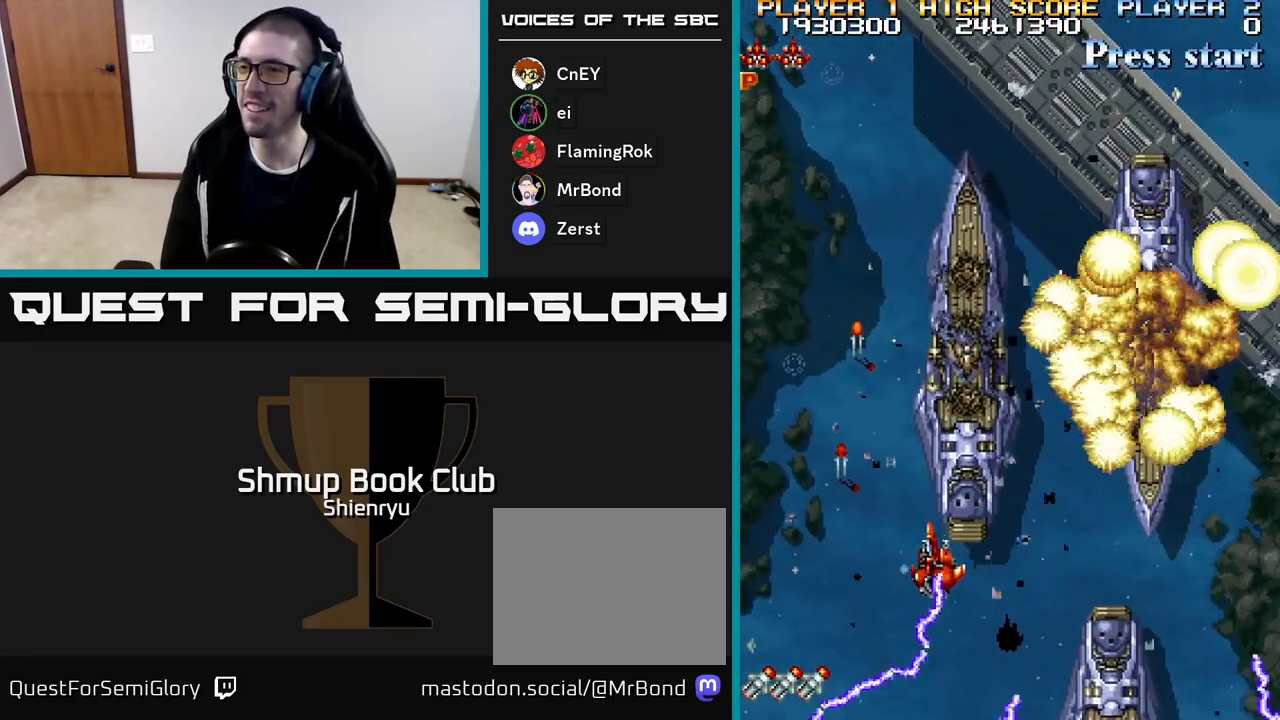
{"buttons": ["A", "R2", "DPAD_UP", "DPAD_RIGHT"], "events": [[150, "A", "up"], [200, "R2", "up"], [217, "R2", "down"], [233, "A", "down"], [367, "A", "up"], [367, "DPAD_LEFT", "up"], [433, "A", "down"], [483, "DPAD_RIGHT", "down"]]}
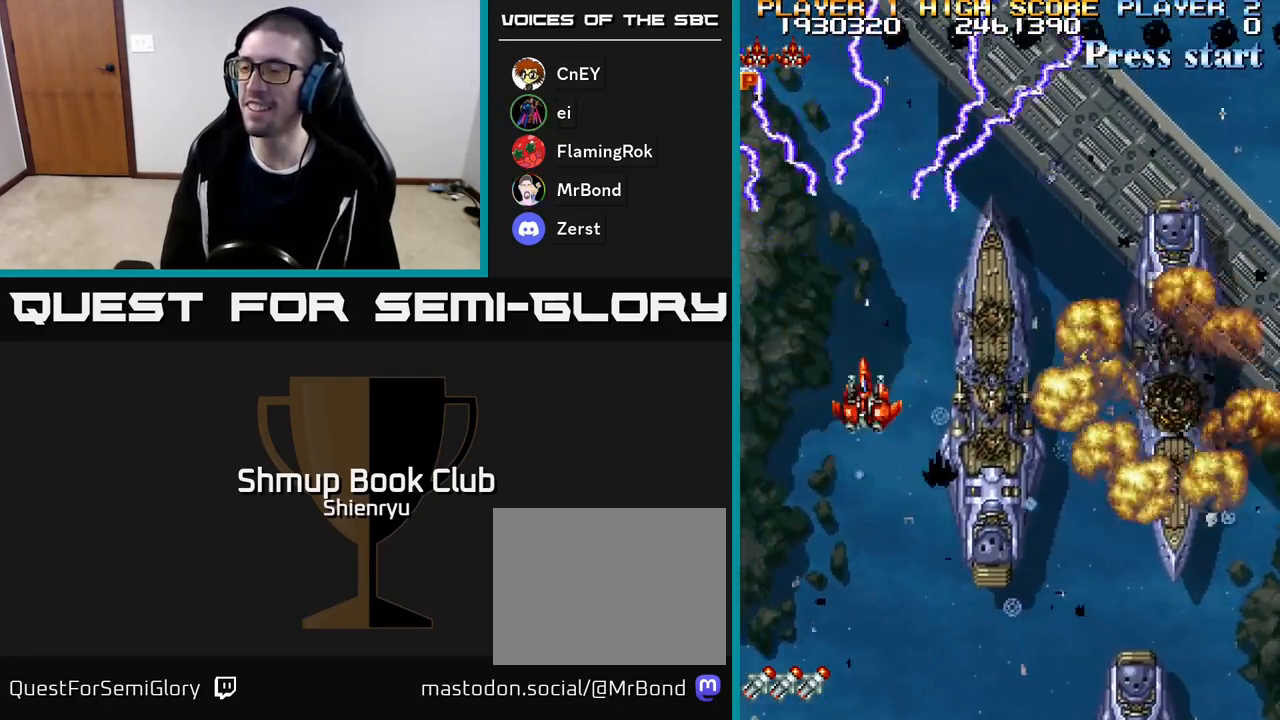
{"buttons": ["A", "R2", "DPAD_RIGHT"], "events": [[17, "DPAD_UP", "up"], [67, "A", "up"], [117, "DPAD_DOWN", "down"], [150, "A", "down"], [300, "A", "up"], [383, "A", "down"], [450, "DPAD_DOWN", "up"]]}
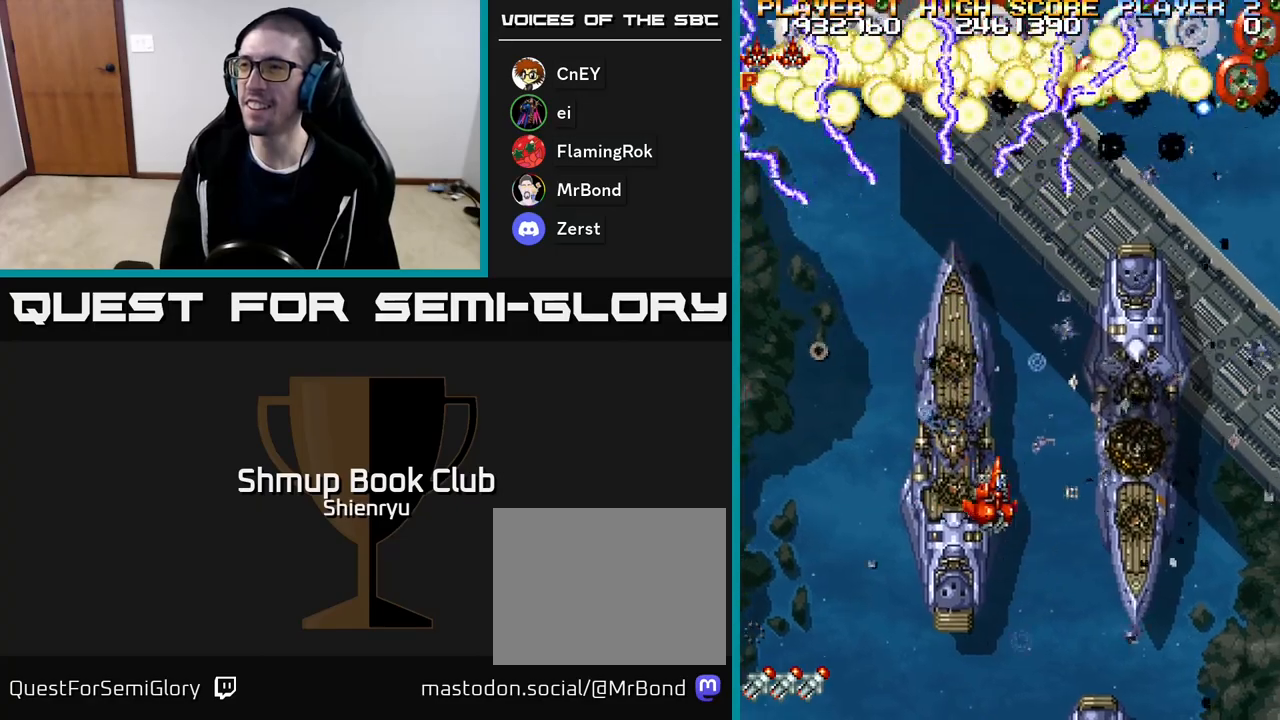
{"buttons": ["R2", "DPAD_DOWN", "DPAD_LEFT"], "events": [[33, "A", "up"], [100, "A", "down"], [267, "A", "up"], [317, "A", "down"], [400, "DPAD_DOWN", "down"], [433, "DPAD_RIGHT", "up"], [467, "A", "up"], [483, "DPAD_LEFT", "down"]]}
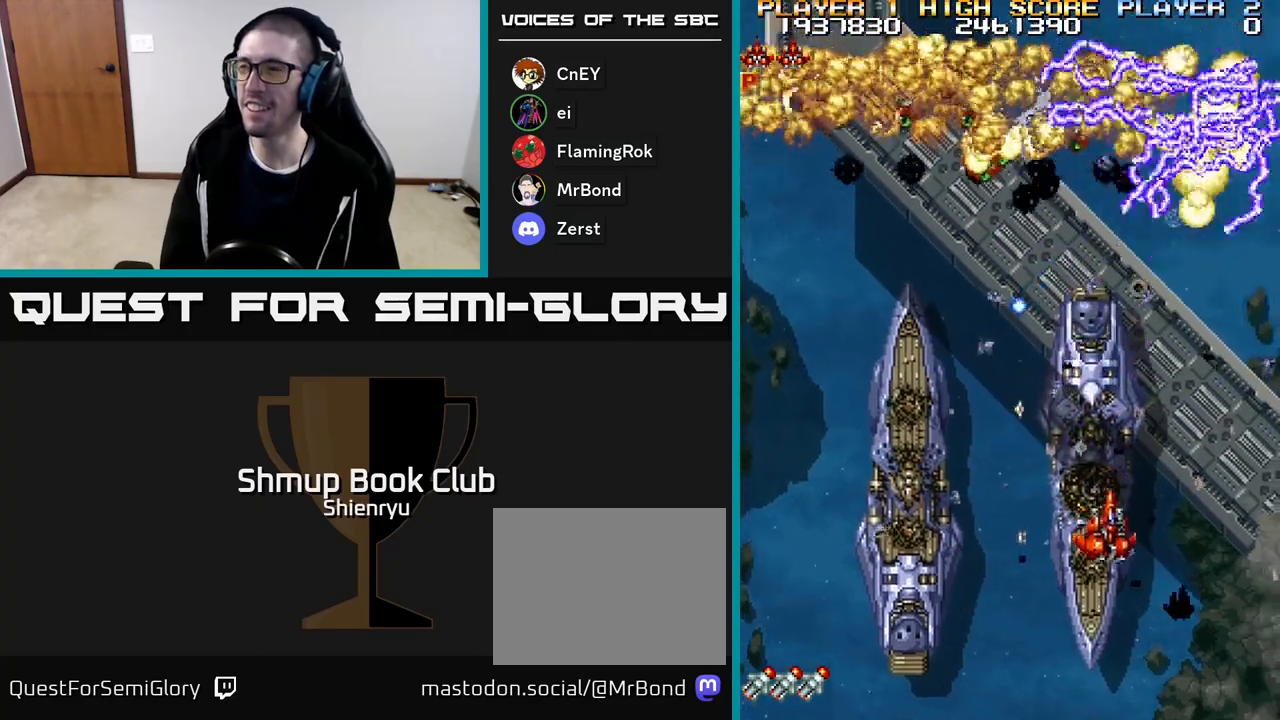
{"buttons": ["A", "R2", "DPAD_UP", "DPAD_LEFT"]}
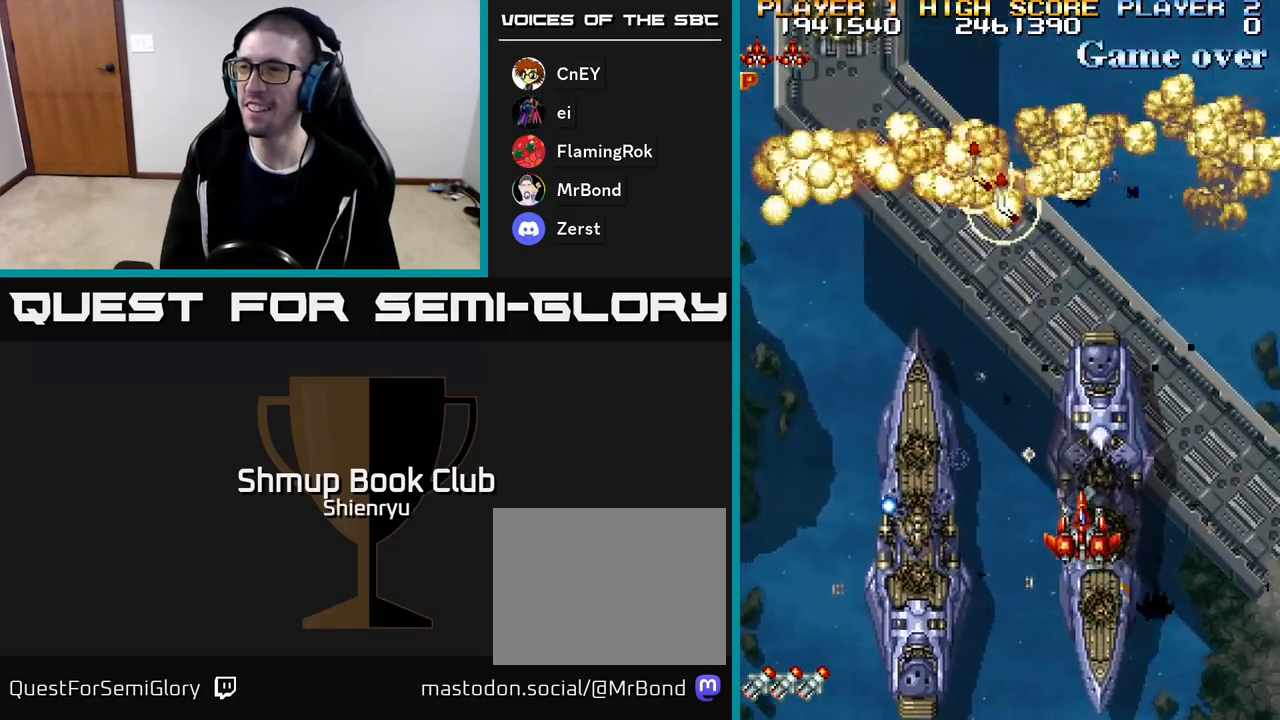
{"buttons": ["A", "R2", "DPAD_LEFT"], "events": [[67, "DPAD_UP", "up"], [117, "A", "up"], [133, "R2", "up"], [167, "A", "down"], [167, "R2", "down"], [317, "A", "up"], [383, "A", "down"]]}
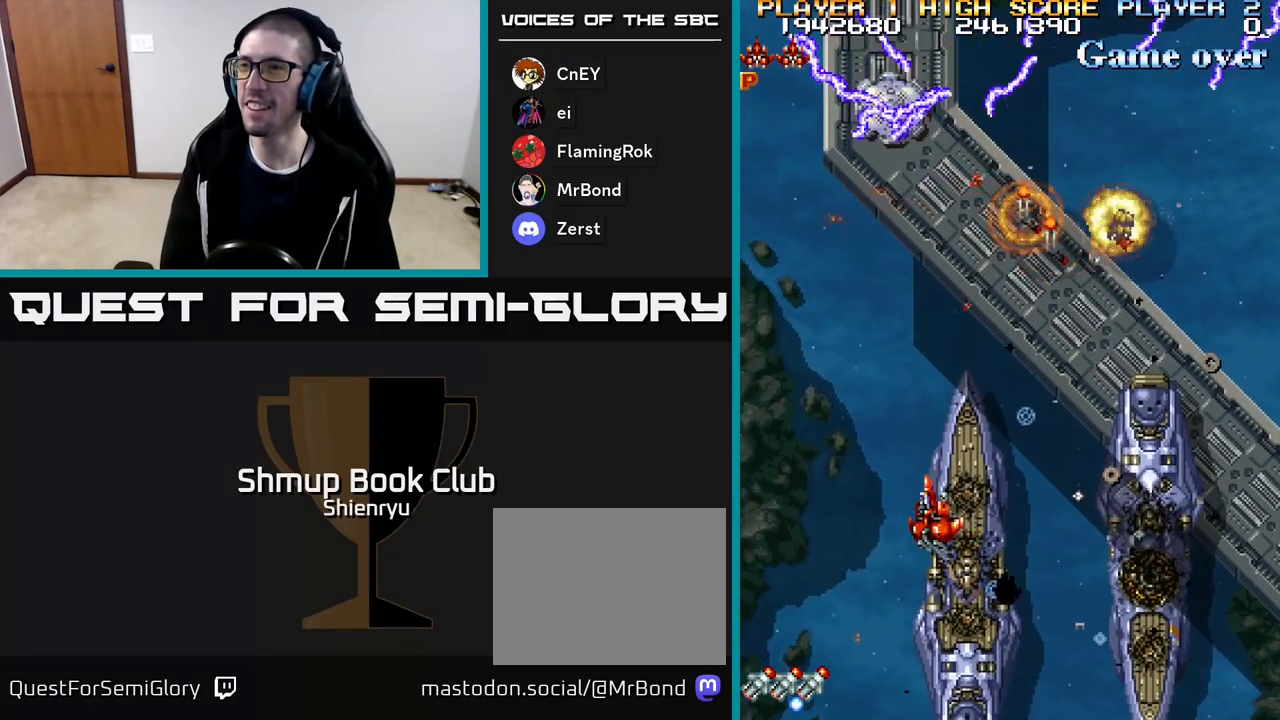
{"buttons": ["A", "R2", "DPAD_RIGHT"]}
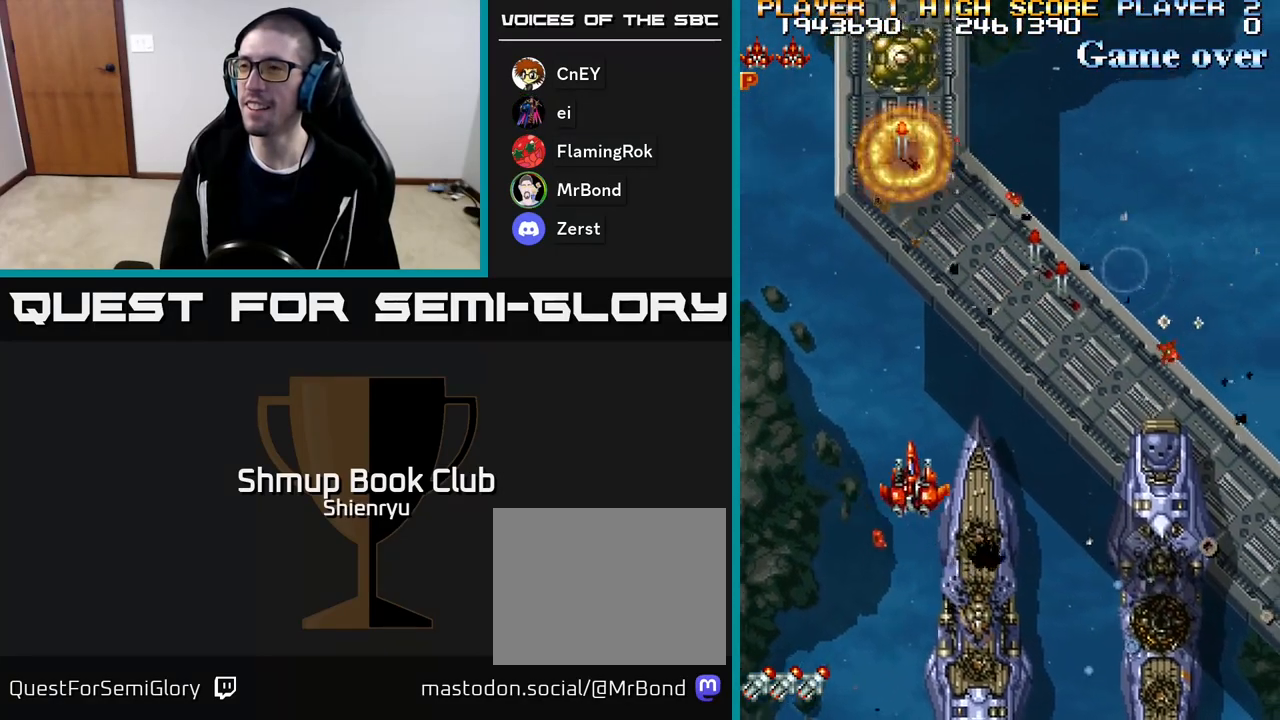
{"buttons": ["A", "R2", "DPAD_UP"], "events": [[150, "A", "up"], [217, "A", "down"], [367, "A", "up"], [433, "A", "down"], [433, "DPAD_RIGHT", "up"], [433, "DPAD_UP", "down"]]}
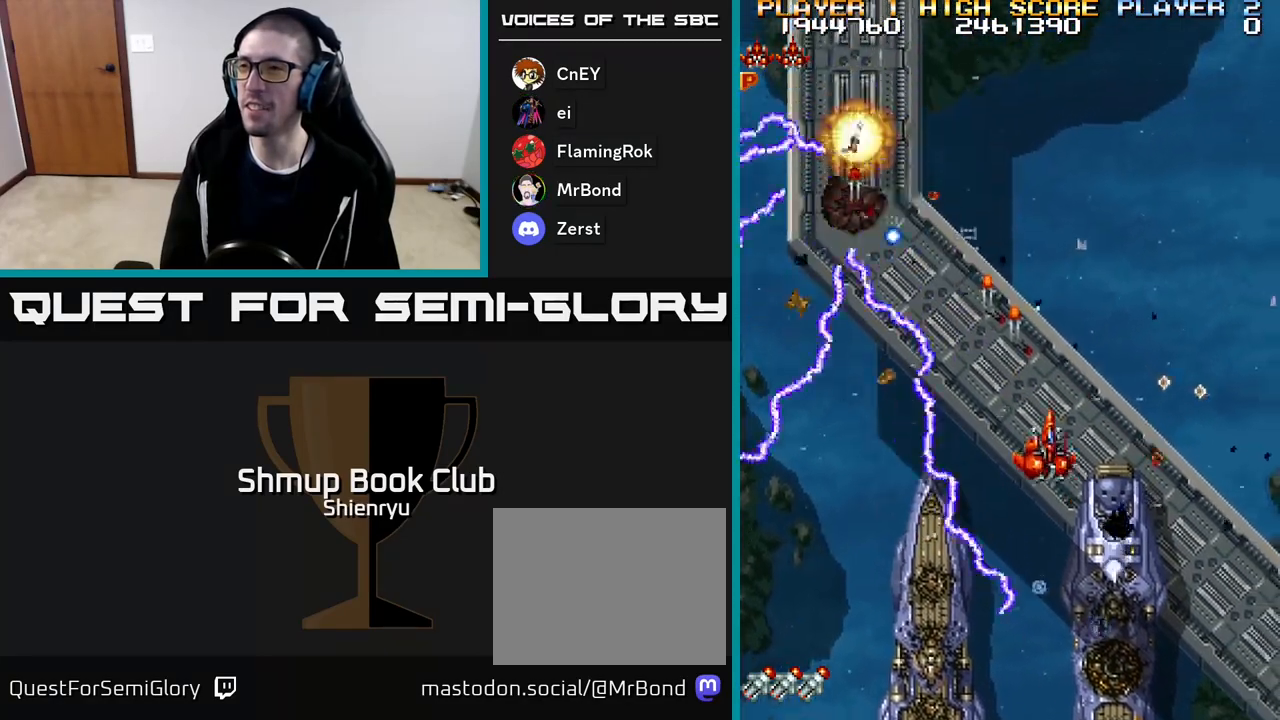
{"buttons": ["R2", "DPAD_LEFT"], "events": [[83, "A", "up"], [117, "DPAD_LEFT", "down"], [150, "A", "down"], [283, "A", "up"], [283, "DPAD_LEFT", "up"], [350, "A", "down"], [383, "DPAD_LEFT", "down"], [450, "DPAD_UP", "up"], [467, "A", "up"]]}
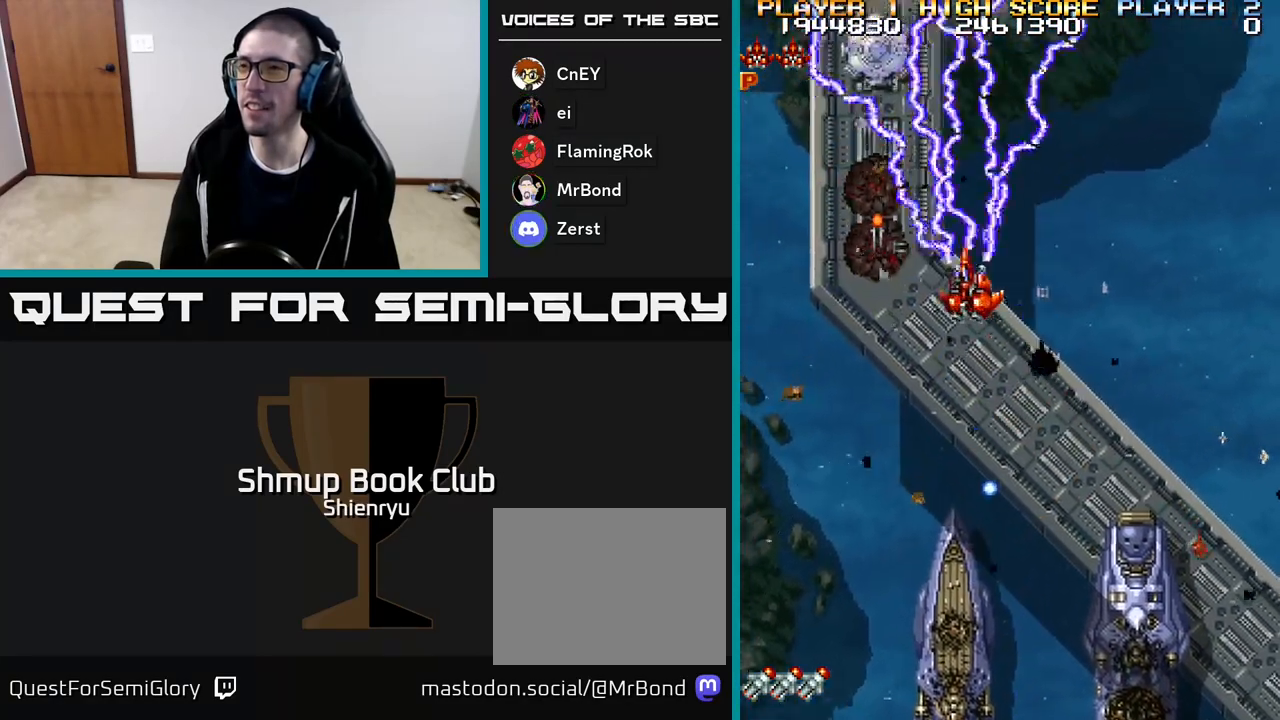
{"buttons": ["A", "R2", "DPAD_DOWN"], "events": [[17, "R2", "up"], [50, "A", "down"], [50, "R2", "down"], [200, "A", "up"], [233, "A", "down"], [233, "DPAD_LEFT", "up"], [250, "DPAD_DOWN", "down"], [400, "A", "up"], [467, "A", "down"]]}
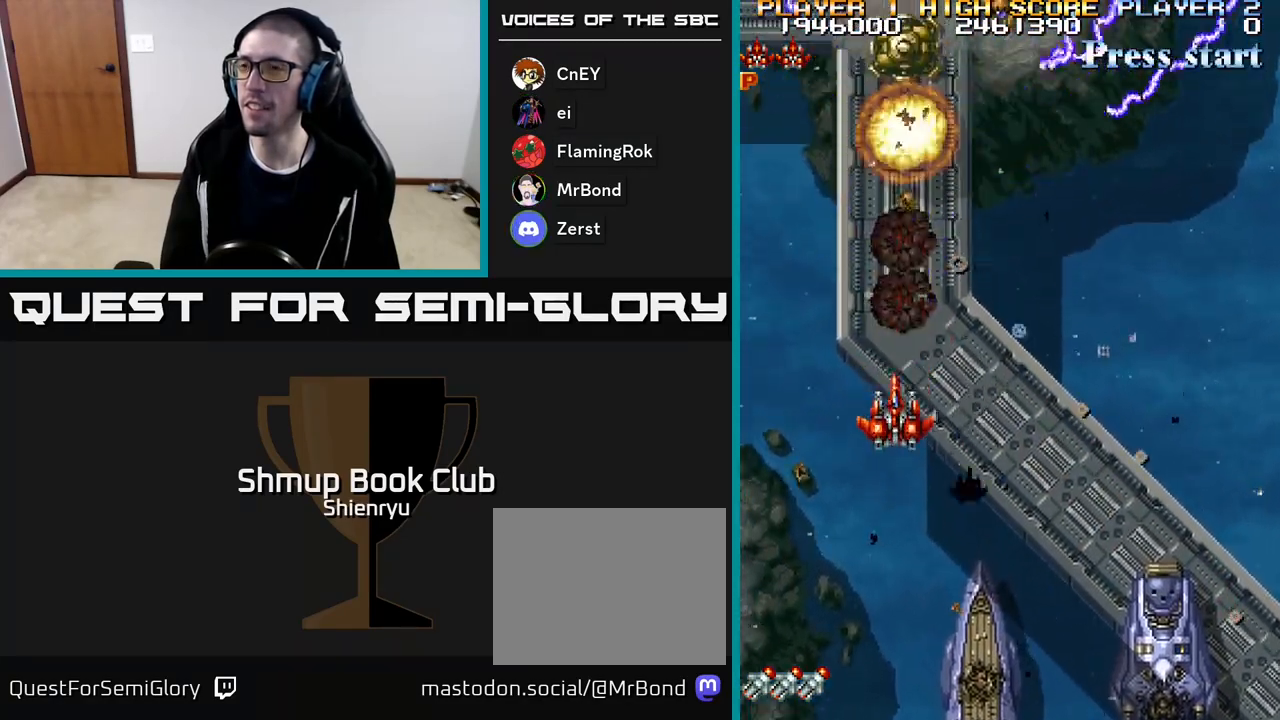
{"buttons": ["A", "R2"], "events": [[267, "R2", "up"], [350, "DPAD_DOWN", "up"], [350, "R2", "down"]]}
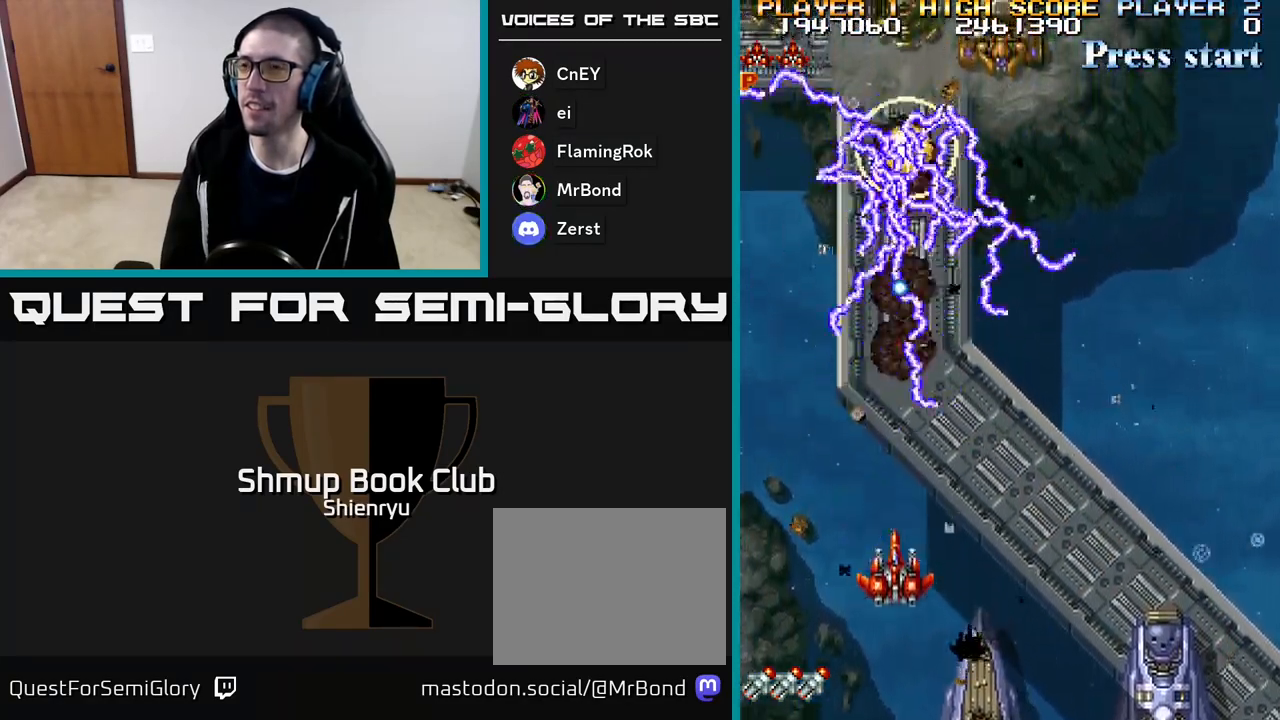
{"buttons": ["A", "R2", "DPAD_UP", "DPAD_LEFT"], "events": [[83, "DPAD_RIGHT", "down"], [100, "A", "up"], [150, "R2", "up"], [233, "A", "down"], [367, "DPAD_RIGHT", "up"], [400, "DPAD_UP", "down"], [450, "DPAD_LEFT", "down"], [483, "R2", "down"]]}
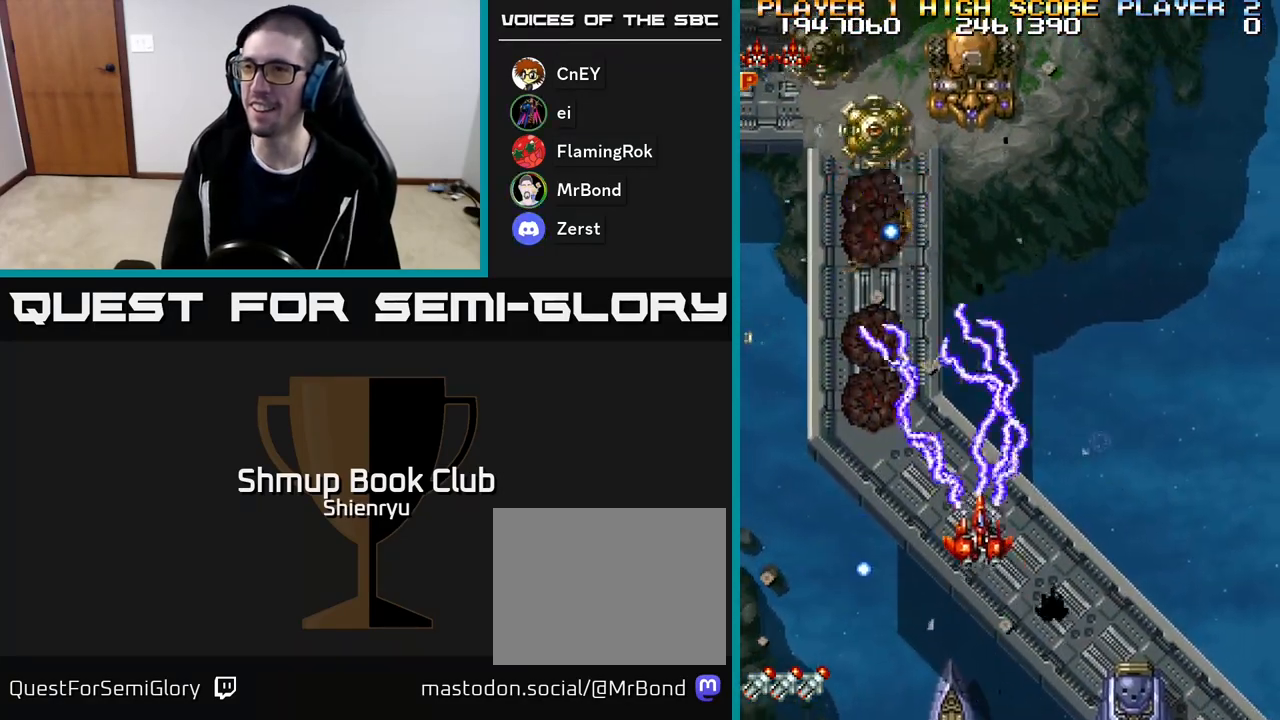
{"buttons": ["DPAD_UP", "DPAD_LEFT"], "events": [[100, "DPAD_UP", "up"], [200, "A", "up"], [283, "A", "down"], [433, "A", "up"], [450, "DPAD_UP", "down"], [450, "R2", "up"]]}
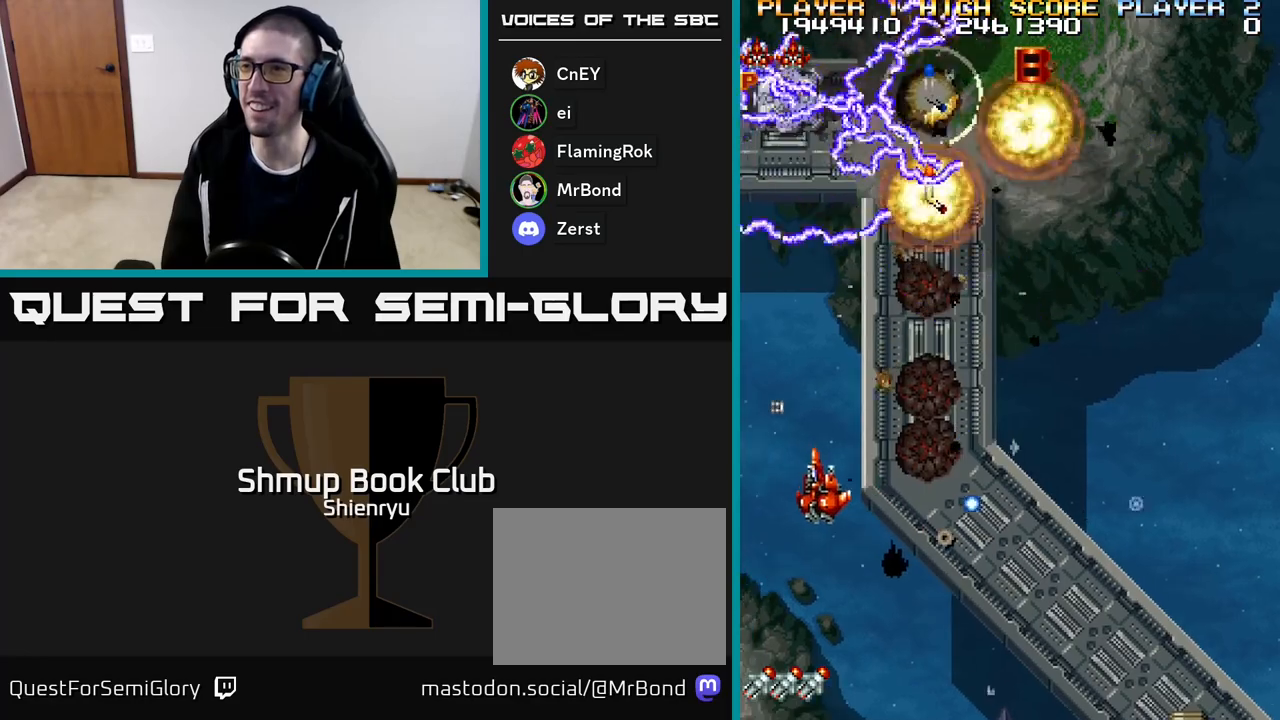
{"buttons": ["R2", "DPAD_DOWN", "DPAD_RIGHT"], "events": [[17, "A", "down"], [83, "DPAD_LEFT", "up"], [100, "DPAD_UP", "up"], [217, "A", "up"], [233, "R2", "down"], [367, "DPAD_DOWN", "down"], [367, "DPAD_RIGHT", "down"]]}
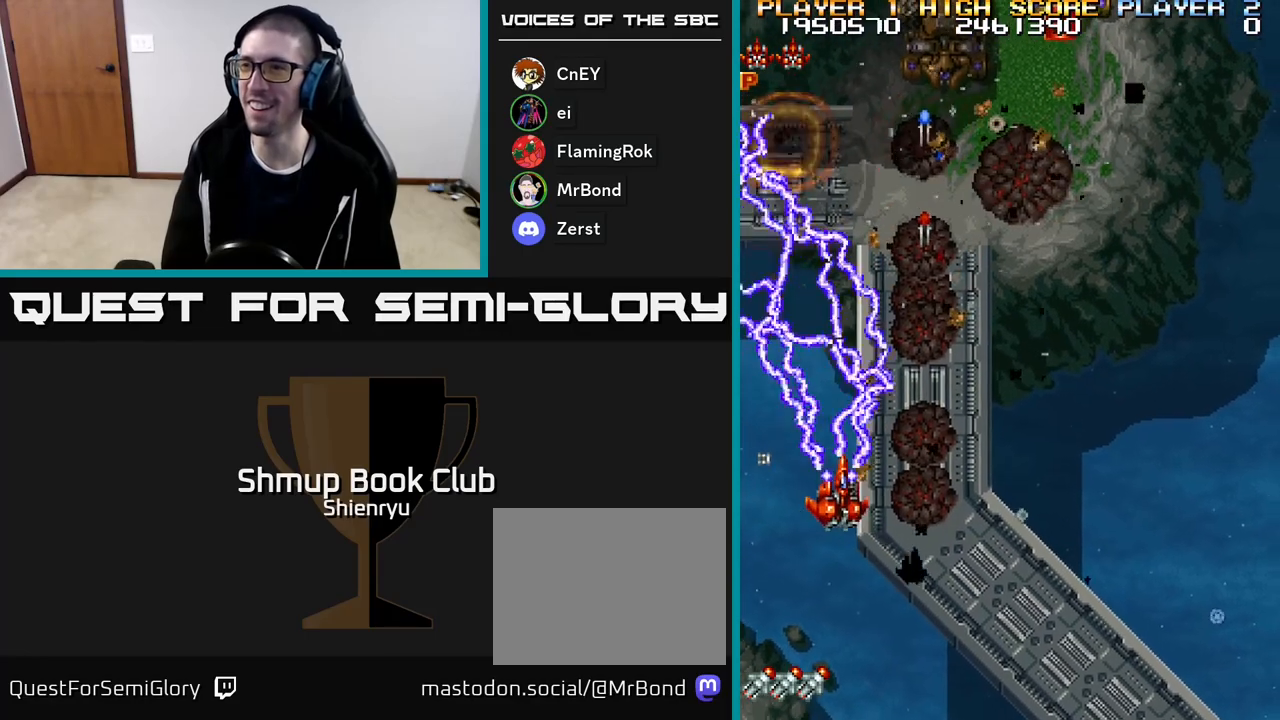
{"buttons": ["A", "R2", "DPAD_UP"], "events": [[17, "R2", "up"], [50, "DPAD_DOWN", "up"], [67, "A", "down"], [67, "R2", "down"], [133, "DPAD_RIGHT", "up"], [167, "DPAD_UP", "down"], [233, "A", "up"], [283, "A", "down"], [433, "A", "up"], [483, "A", "down"]]}
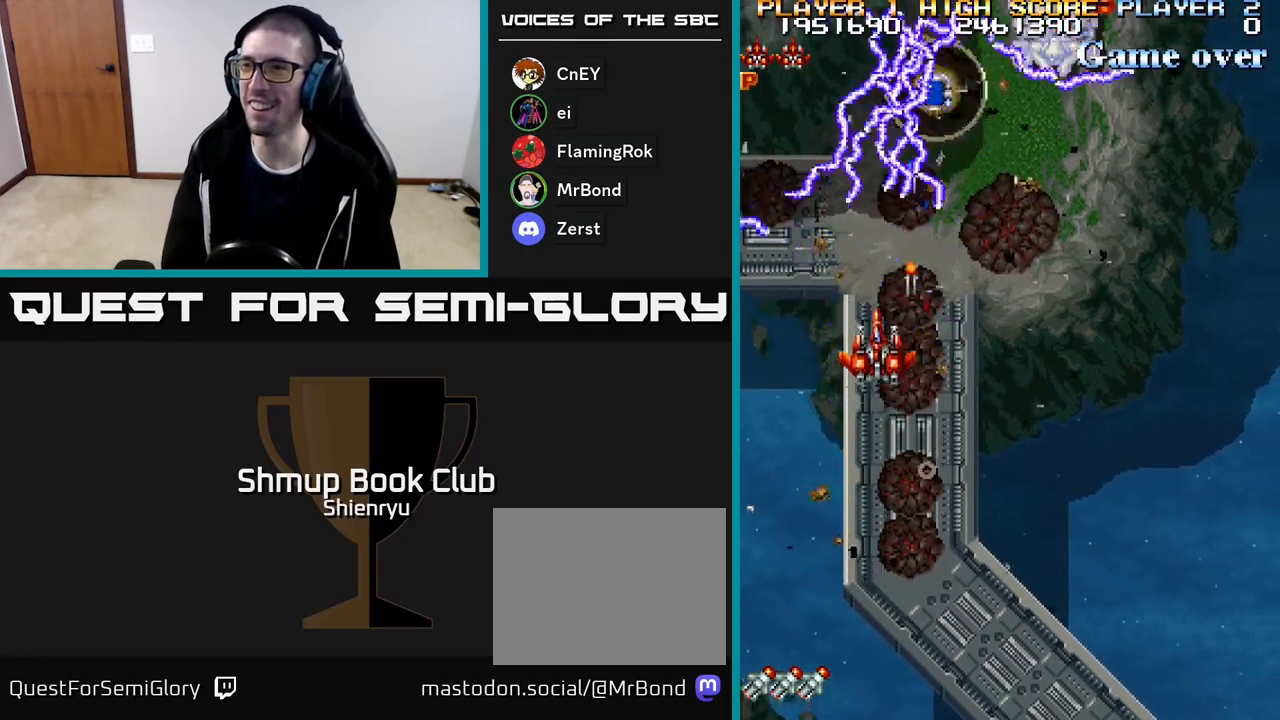
{"buttons": ["A", "R2", "DPAD_DOWN"], "events": [[17, "DPAD_RIGHT", "down"], [100, "DPAD_RIGHT", "up"], [150, "A", "up"], [200, "A", "down"], [317, "DPAD_UP", "up"], [333, "A", "up"], [350, "DPAD_RIGHT", "down"], [367, "DPAD_DOWN", "down"], [383, "DPAD_RIGHT", "up"], [400, "A", "down"], [433, "DPAD_RIGHT", "down"], [500, "DPAD_RIGHT", "up"]]}
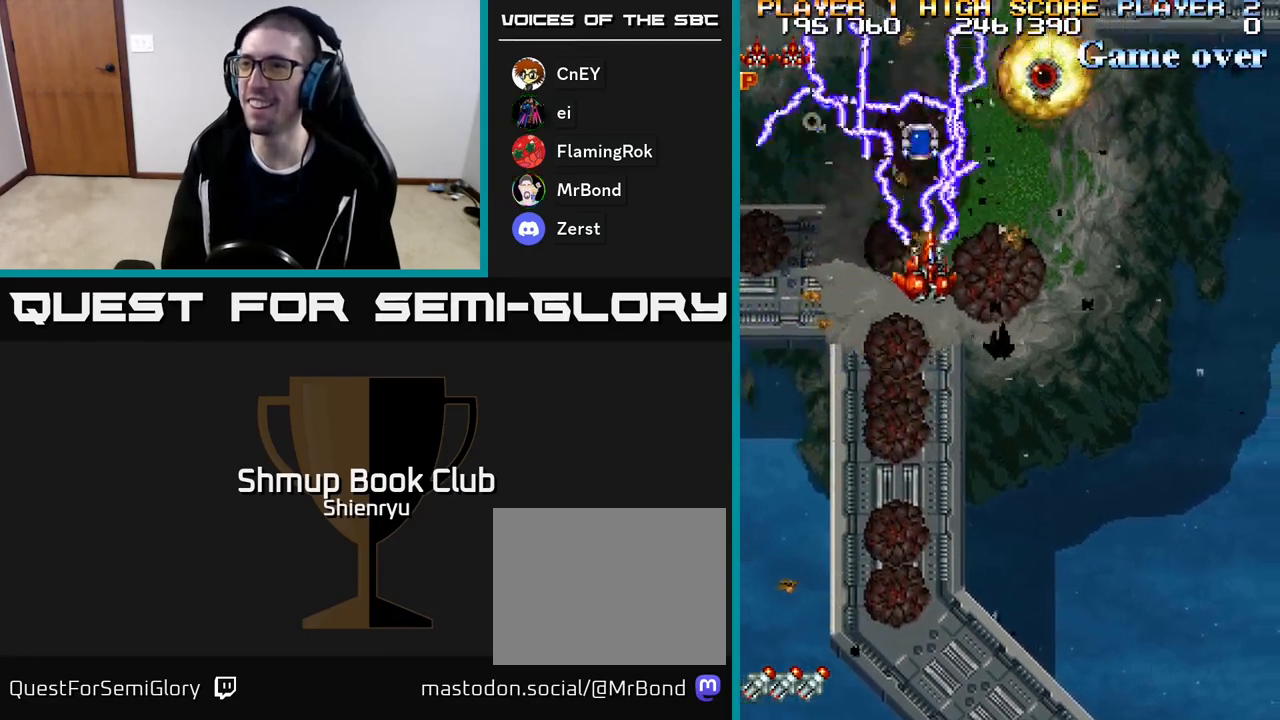
{"buttons": ["R2", "DPAD_DOWN", "DPAD_RIGHT"], "events": [[50, "A", "up"], [117, "A", "down"], [117, "DPAD_DOWN", "up"], [167, "DPAD_UP", "down"], [250, "A", "up"], [317, "A", "down"], [450, "A", "up"], [467, "DPAD_UP", "up"], [500, "DPAD_DOWN", "down"], [500, "DPAD_RIGHT", "down"]]}
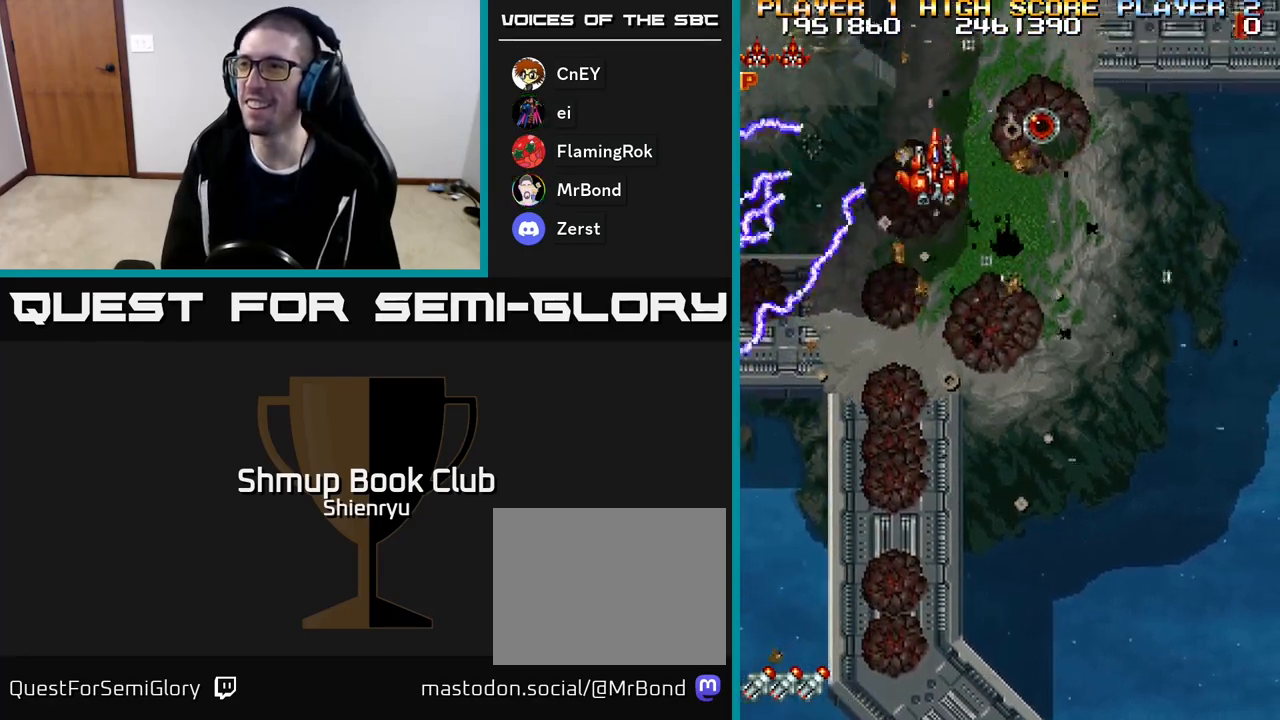
{"buttons": ["A", "R2", "DPAD_DOWN", "DPAD_LEFT"], "events": [[17, "A", "down"], [17, "DPAD_RIGHT", "up"], [167, "A", "up"], [217, "A", "down"], [383, "A", "up"], [433, "A", "down"], [467, "DPAD_LEFT", "down"]]}
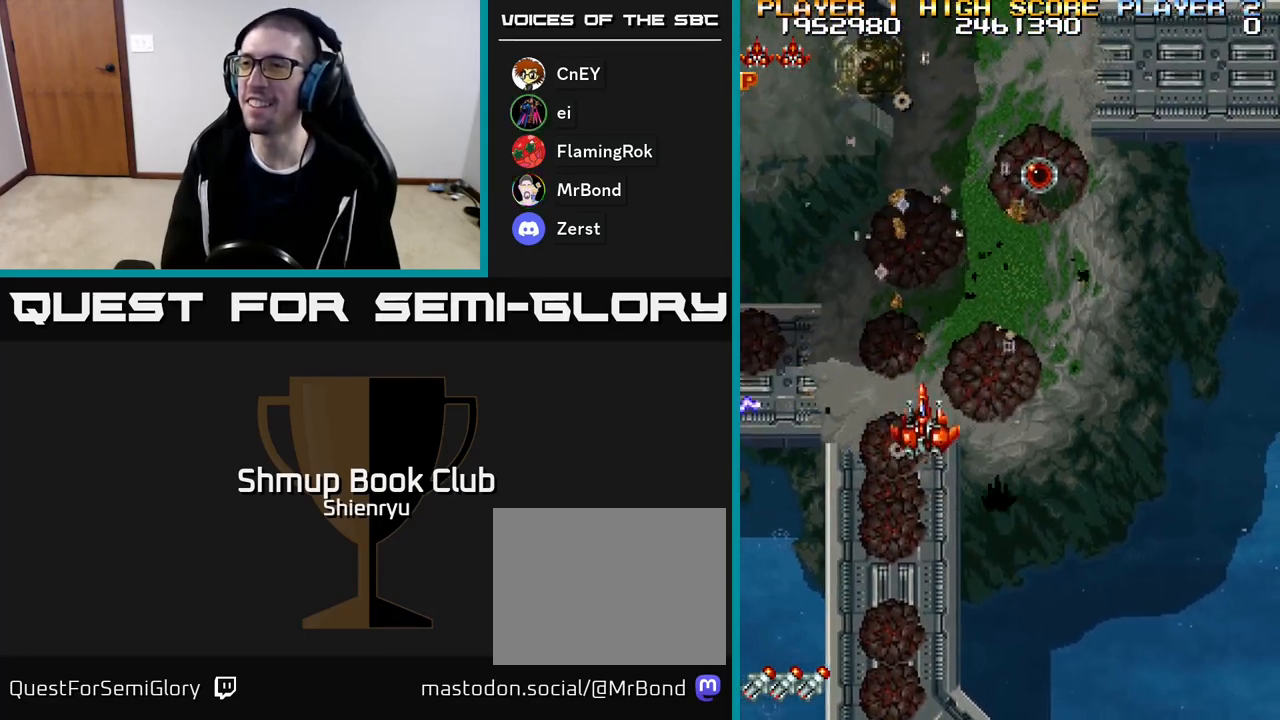
{"buttons": ["A", "R2", "DPAD_LEFT"], "events": [[83, "A", "up"], [150, "A", "down"], [383, "DPAD_DOWN", "up"]]}
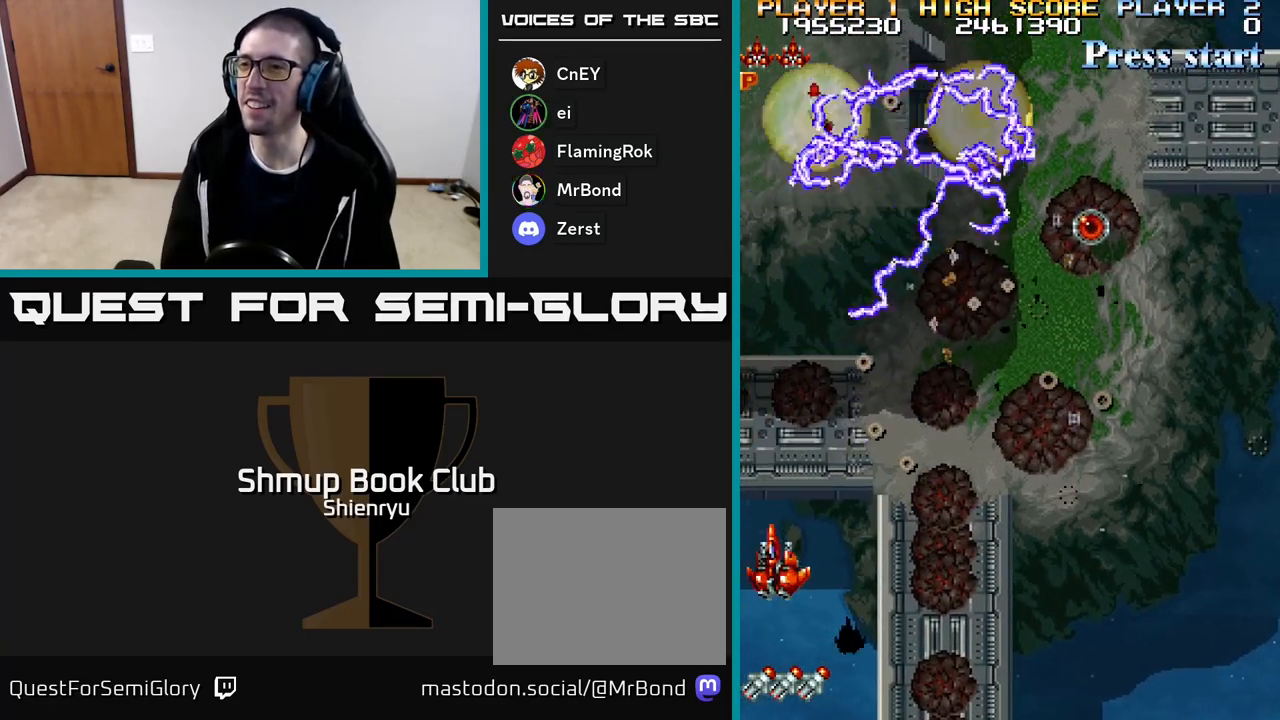
{"buttons": ["A", "R2", "DPAD_RIGHT"], "events": [[17, "A", "up"], [50, "A", "down"], [217, "A", "up"], [267, "A", "down"], [300, "DPAD_LEFT", "up"], [367, "DPAD_UP", "down"], [383, "DPAD_RIGHT", "down"], [383, "DPAD_UP", "up"], [417, "A", "up"], [467, "A", "down"]]}
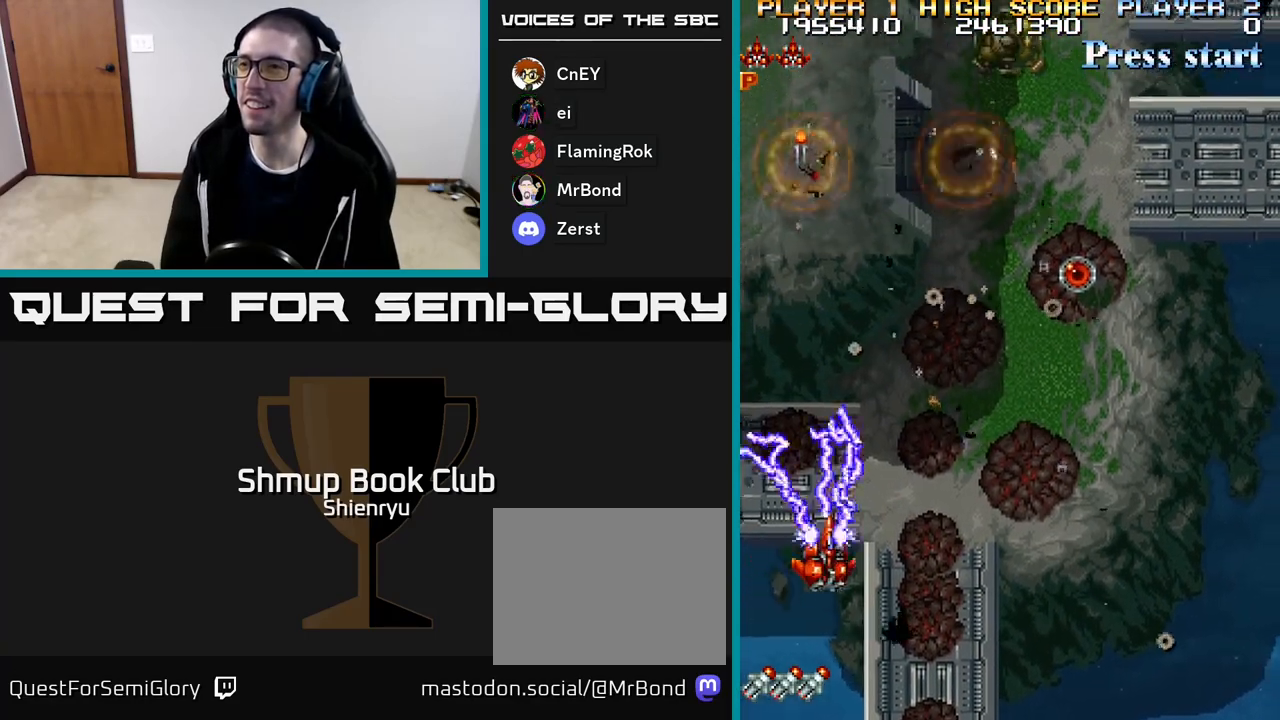
{"buttons": ["A", "R2", "DPAD_RIGHT"], "events": [[133, "A", "up"], [183, "A", "down"], [333, "A", "up"], [400, "A", "down"]]}